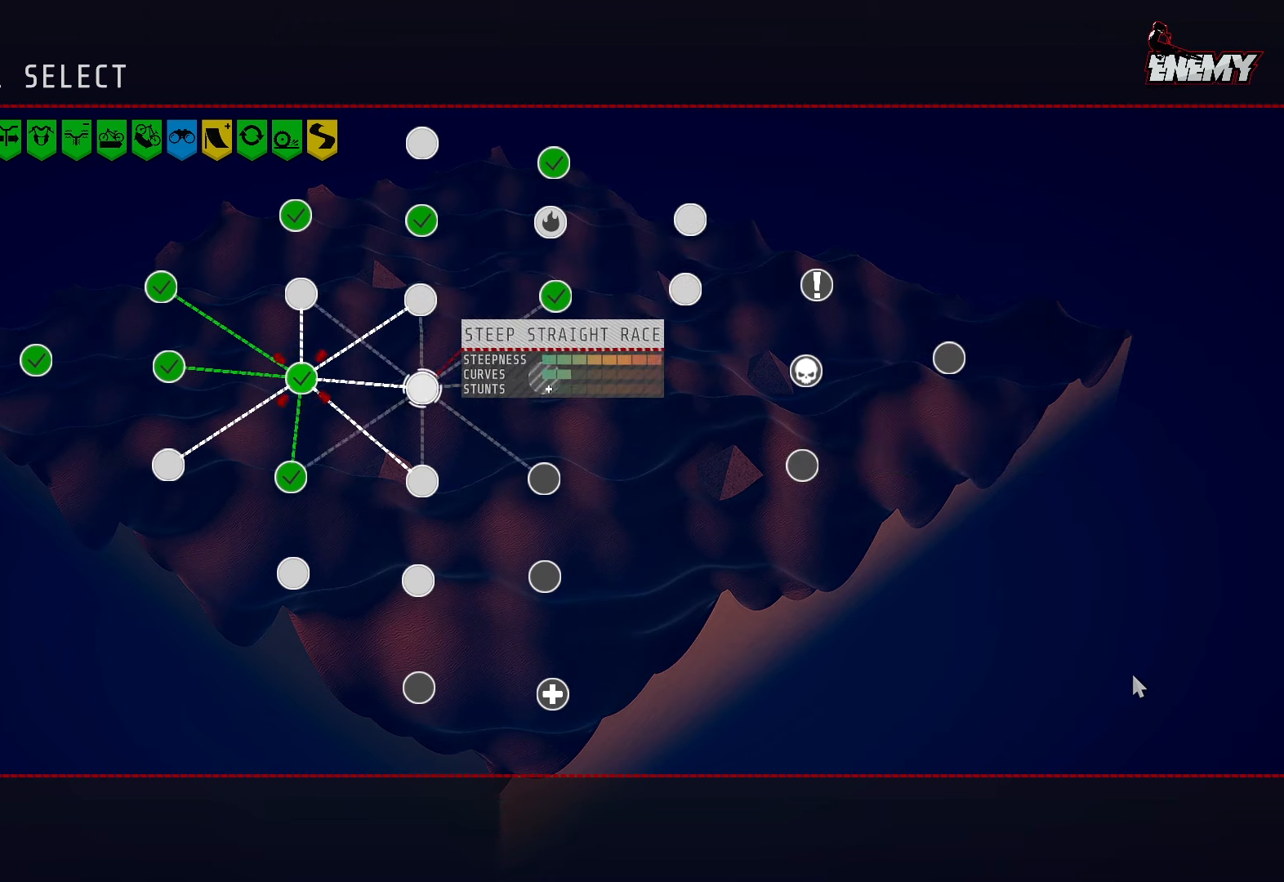
Gameplay with a controller (PlayStation layout); each line is a JSON object with the inputs held at the frame after it. "events" lists button and stick changes between this image and that frame as [ms after this image, input, new state], when the widget could be followed in between.
{"buttons": [], "left_stick": "center", "right_stick": "center", "events": [[33, "DPAD_DOWN", "up"], [100, "DPAD_DOWN", "down"], [217, "DPAD_DOWN", "up"]]}
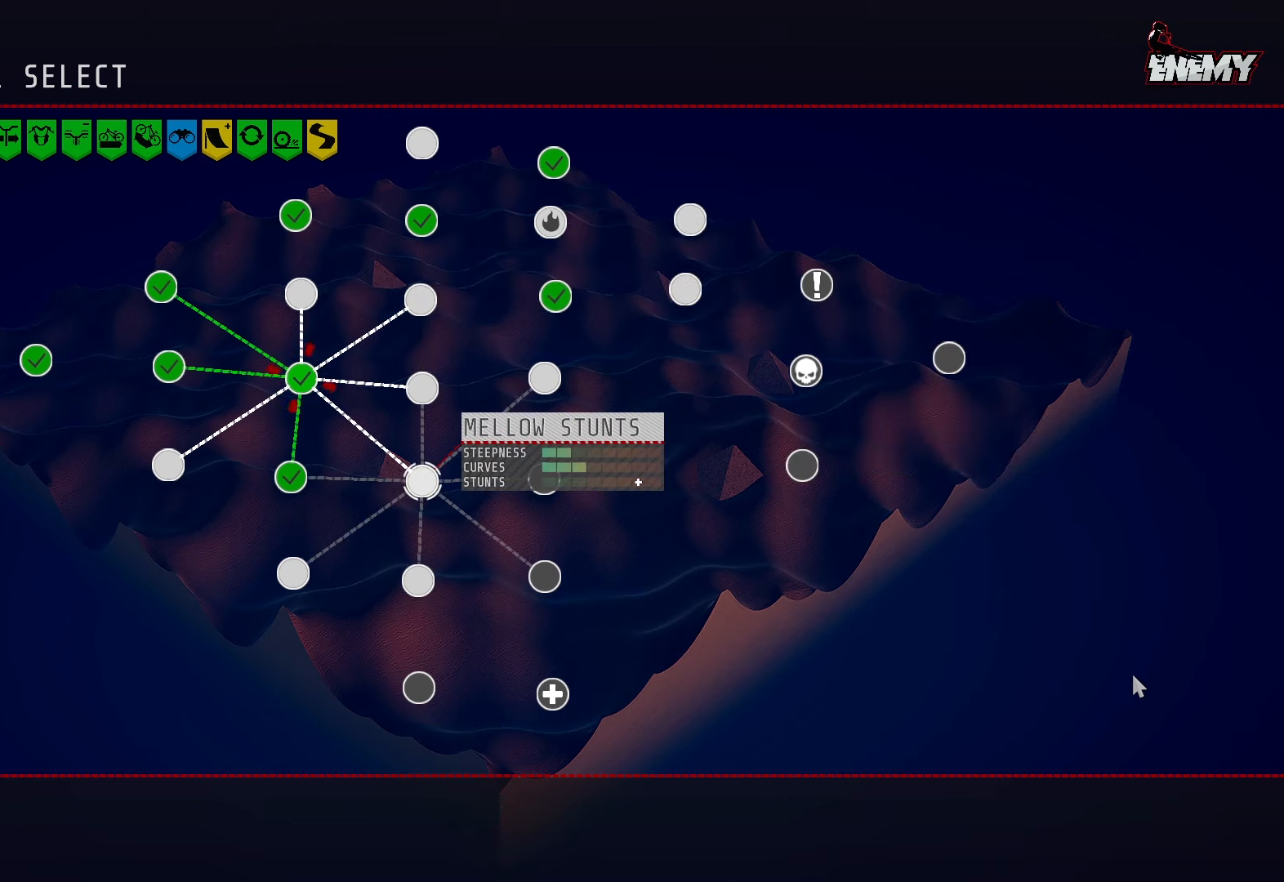
{"buttons": [], "left_stick": "center", "right_stick": "center", "events": [[50, "DPAD_UP", "down"], [100, "DPAD_UP", "up"]]}
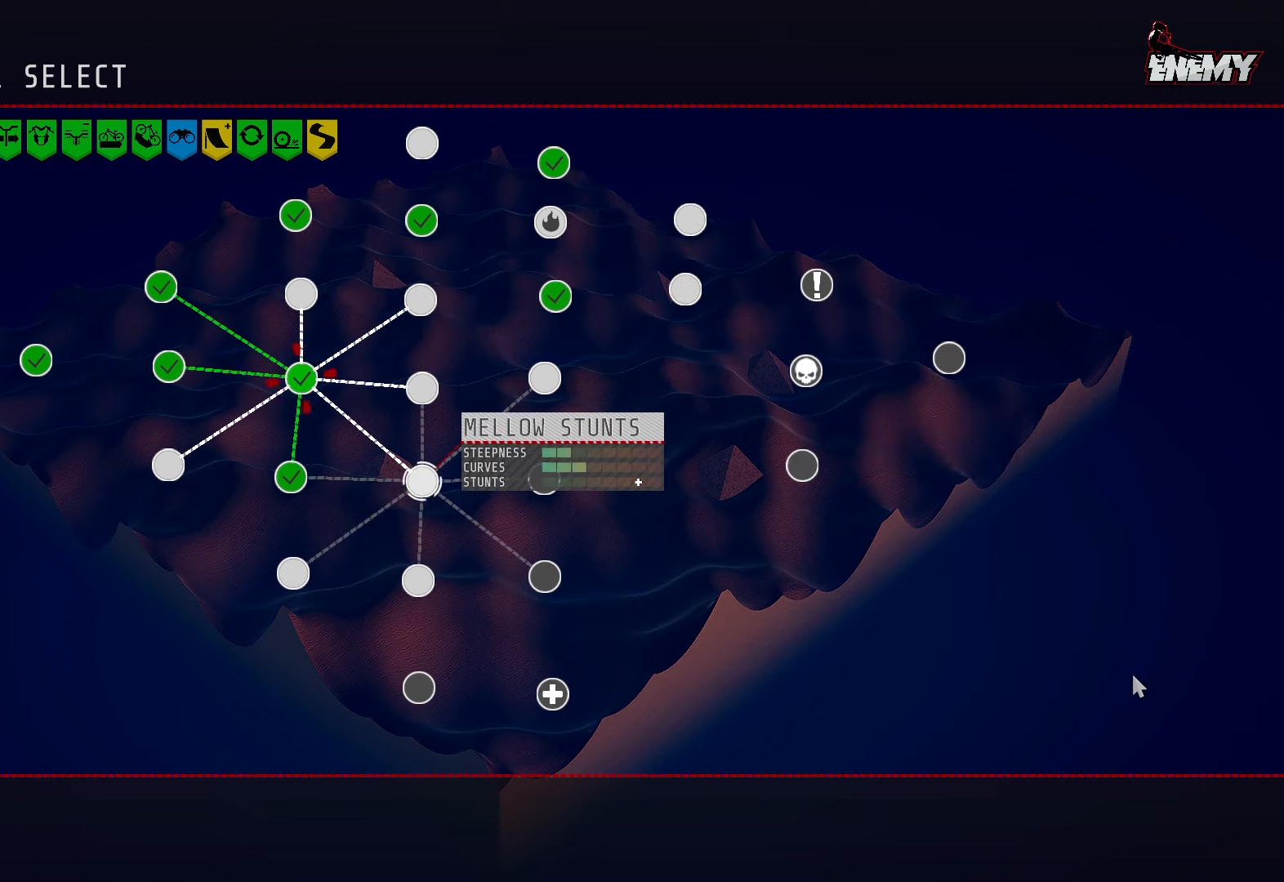
{"buttons": ["DPAD_DOWN"], "left_stick": "center", "right_stick": "center", "events": [[50, "DPAD_UP", "down"], [217, "DPAD_UP", "up"], [500, "DPAD_DOWN", "down"]]}
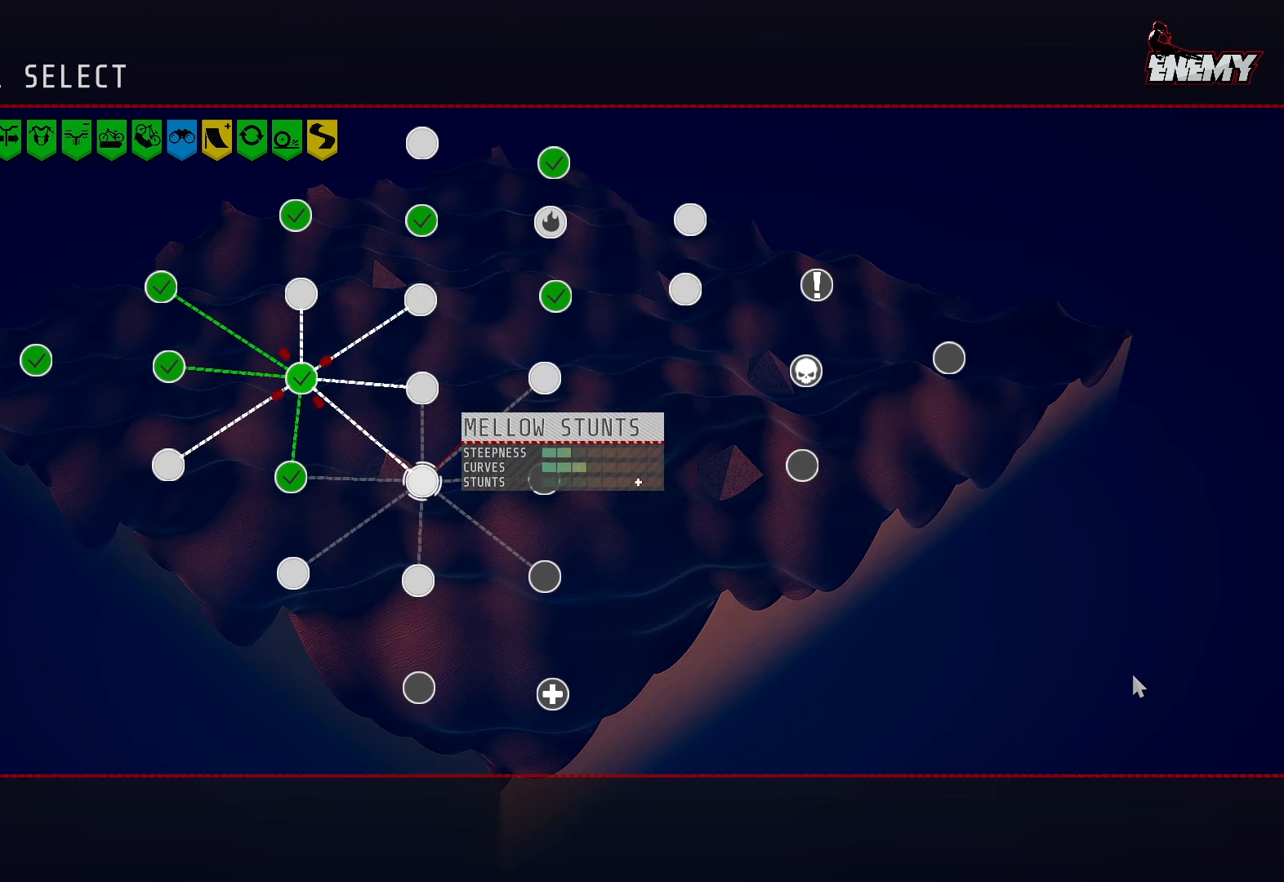
{"buttons": [], "left_stick": "center", "right_stick": "center", "events": [[117, "DPAD_DOWN", "up"]]}
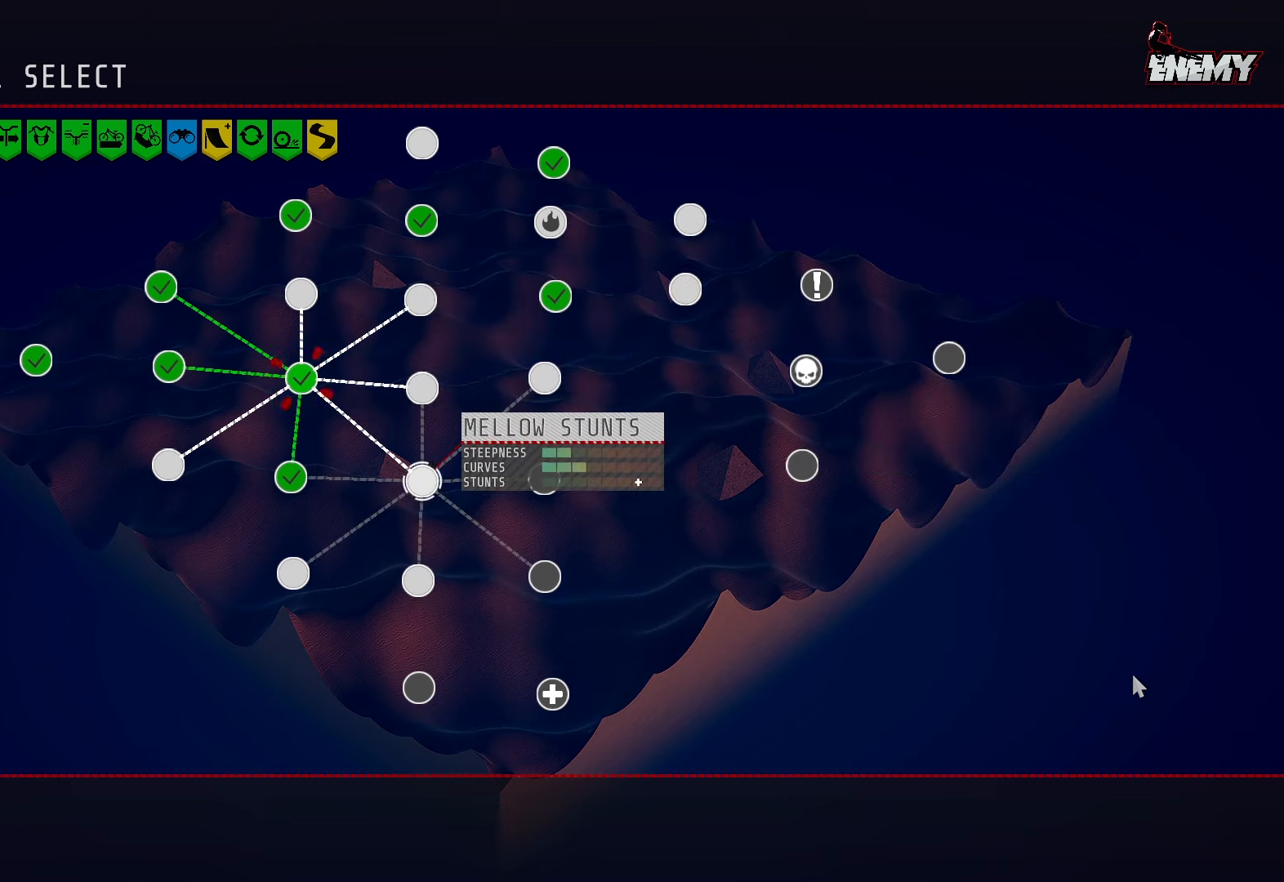
{"buttons": [], "left_stick": "center", "right_stick": "center", "events": [[167, "CROSS", "down"], [417, "CROSS", "up"]]}
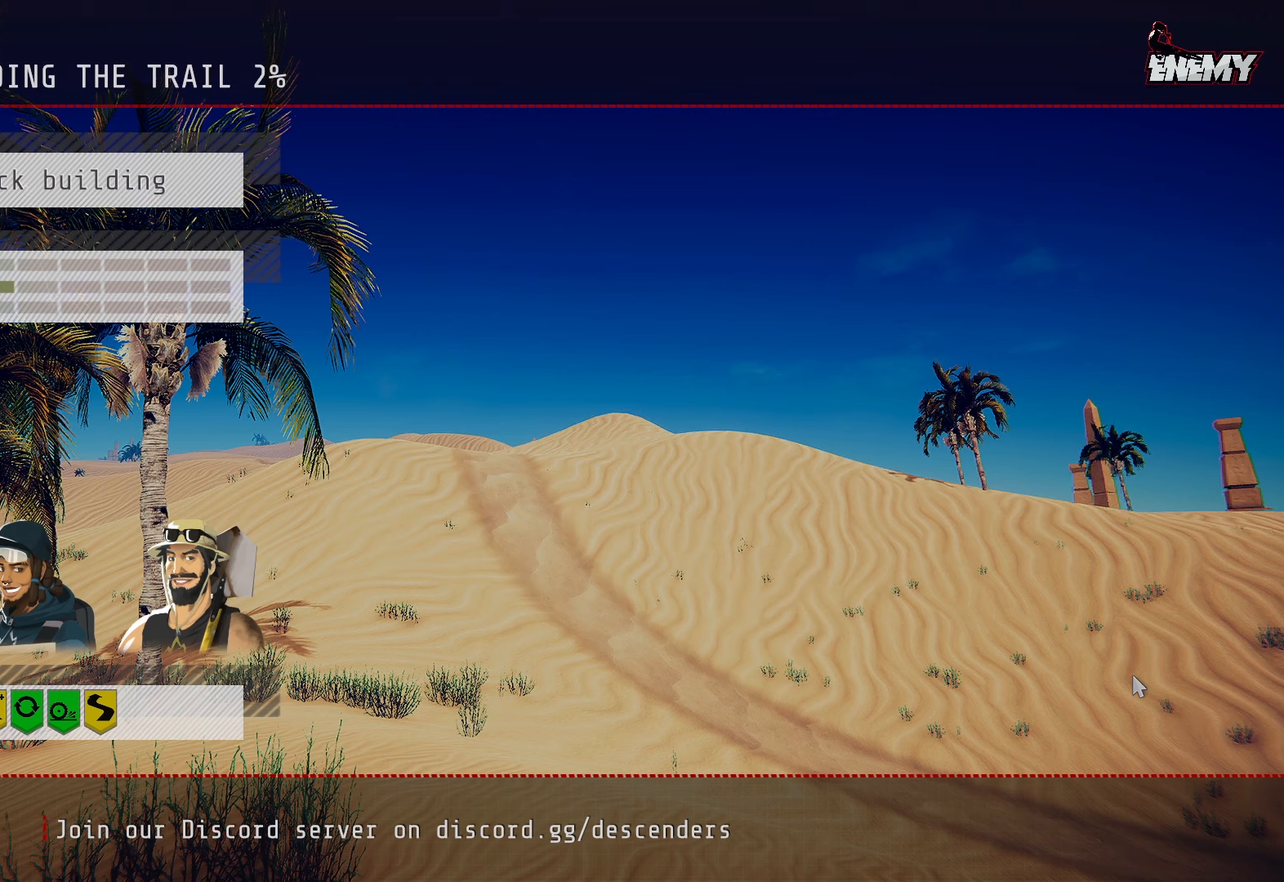
{"buttons": [], "left_stick": "center", "right_stick": "center", "events": []}
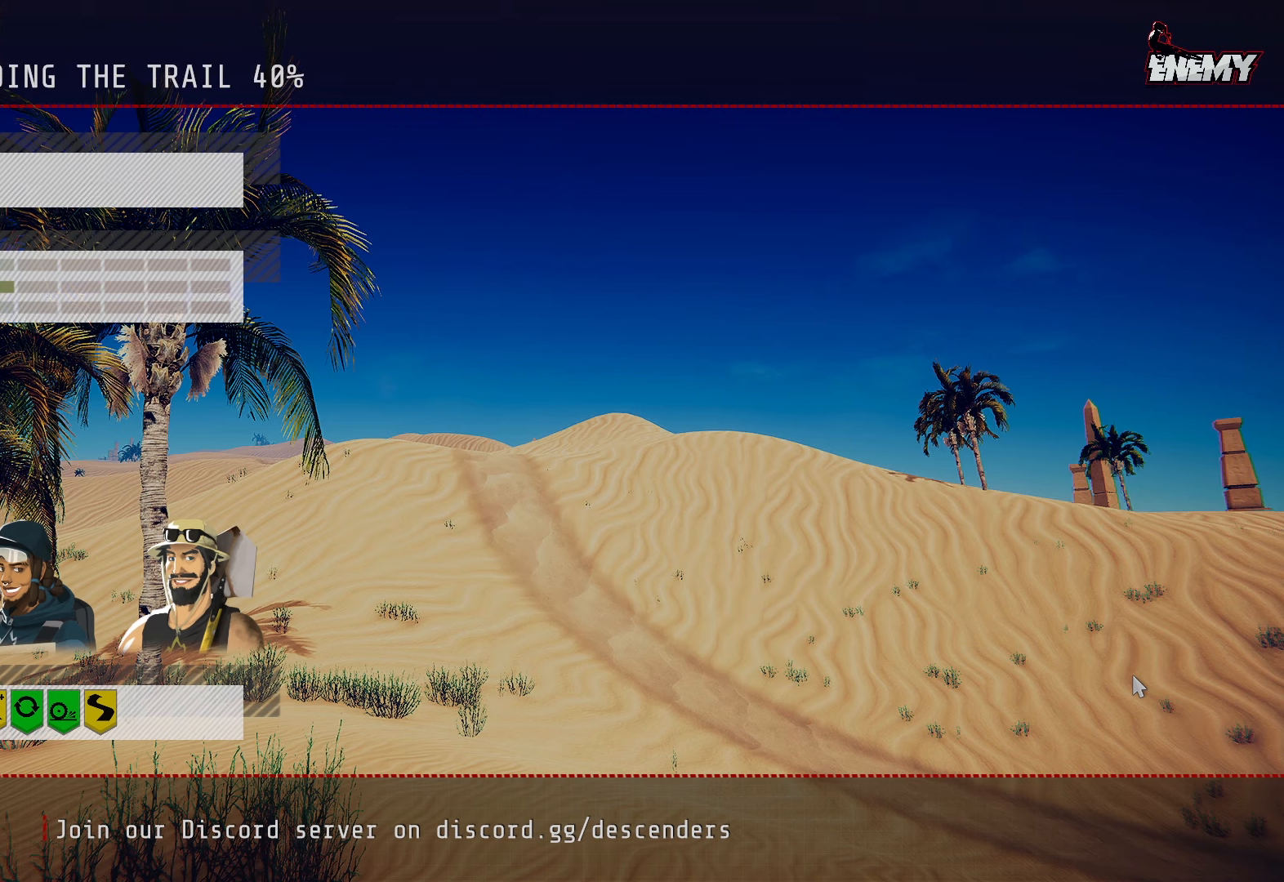
{"buttons": [], "left_stick": "center", "right_stick": "center", "events": []}
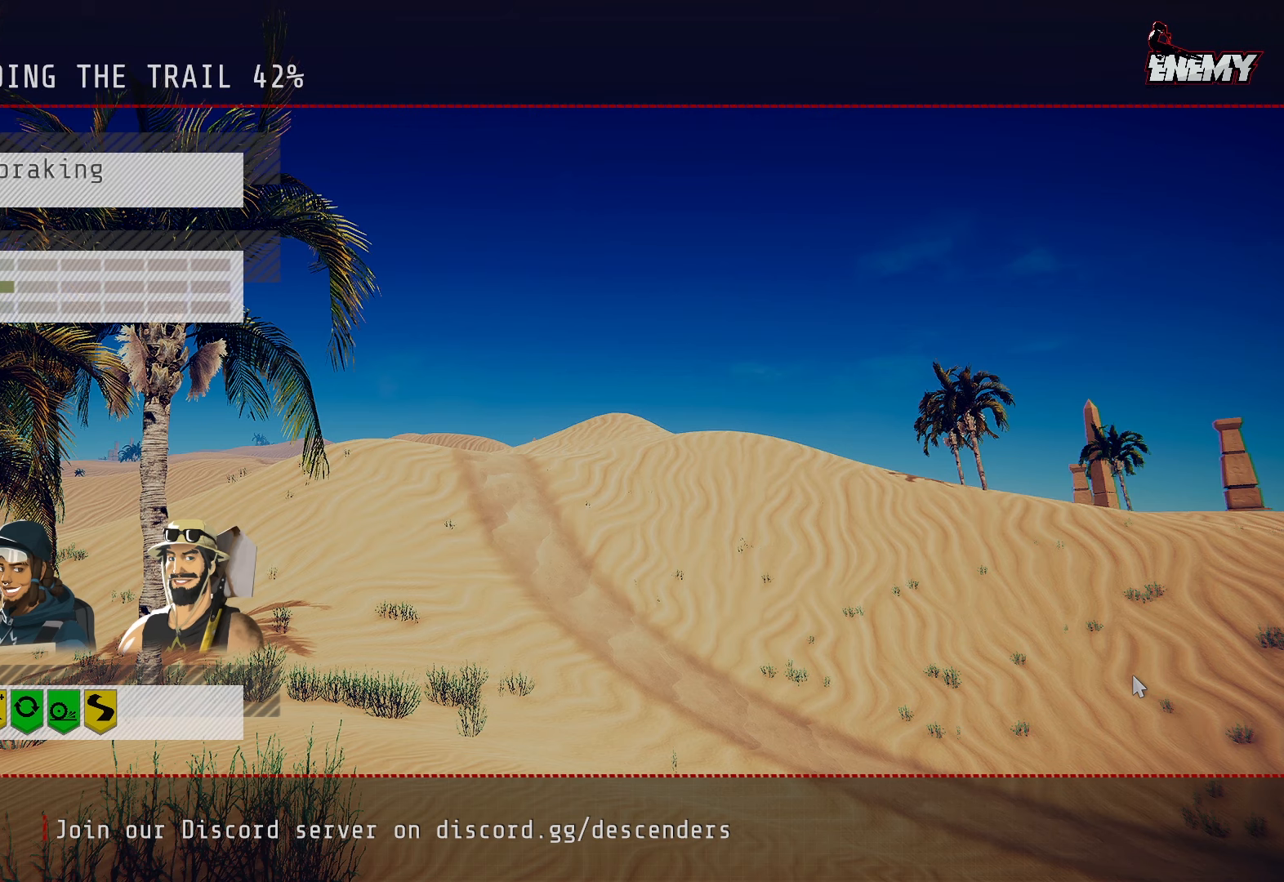
{"buttons": [], "left_stick": "center", "right_stick": "center", "events": []}
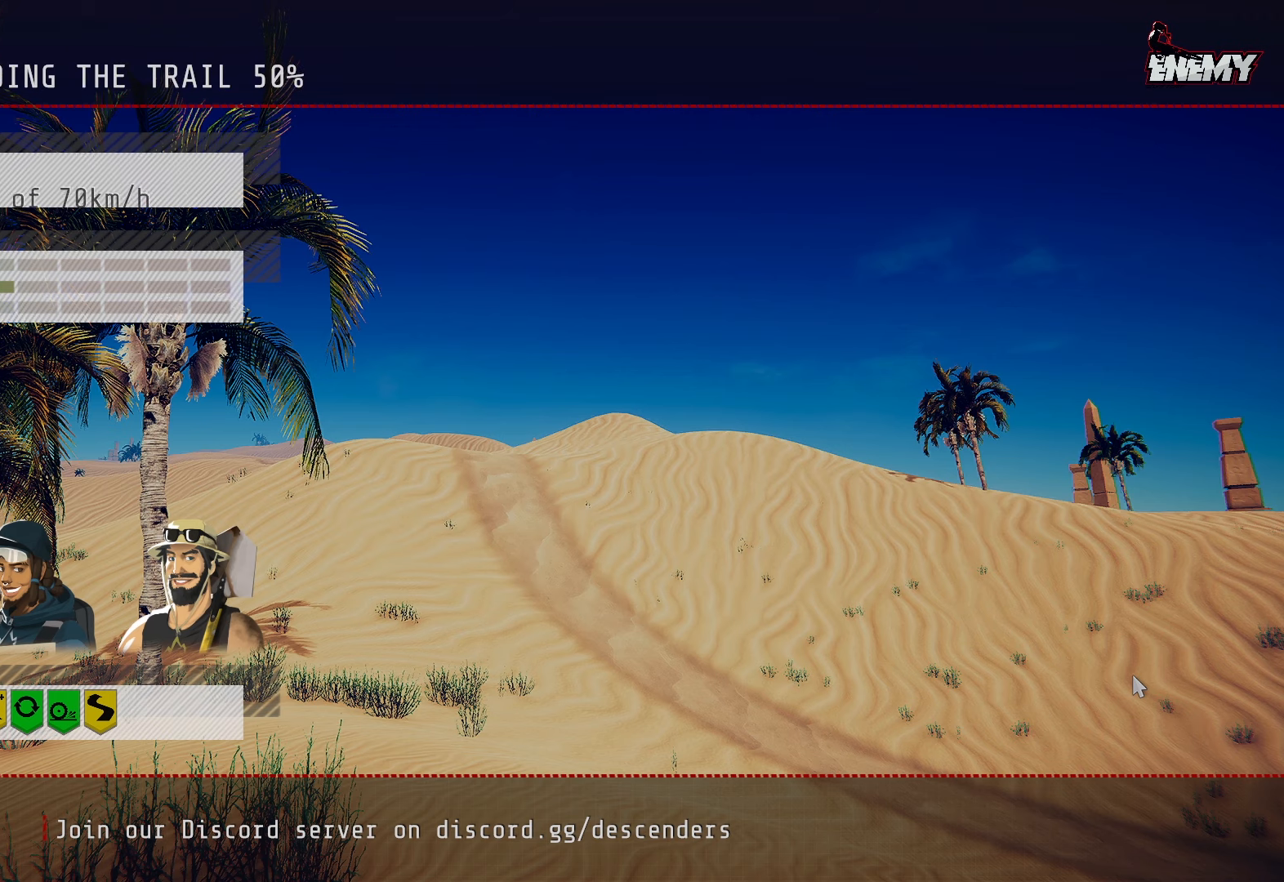
{"buttons": [], "left_stick": "center", "right_stick": "center", "events": []}
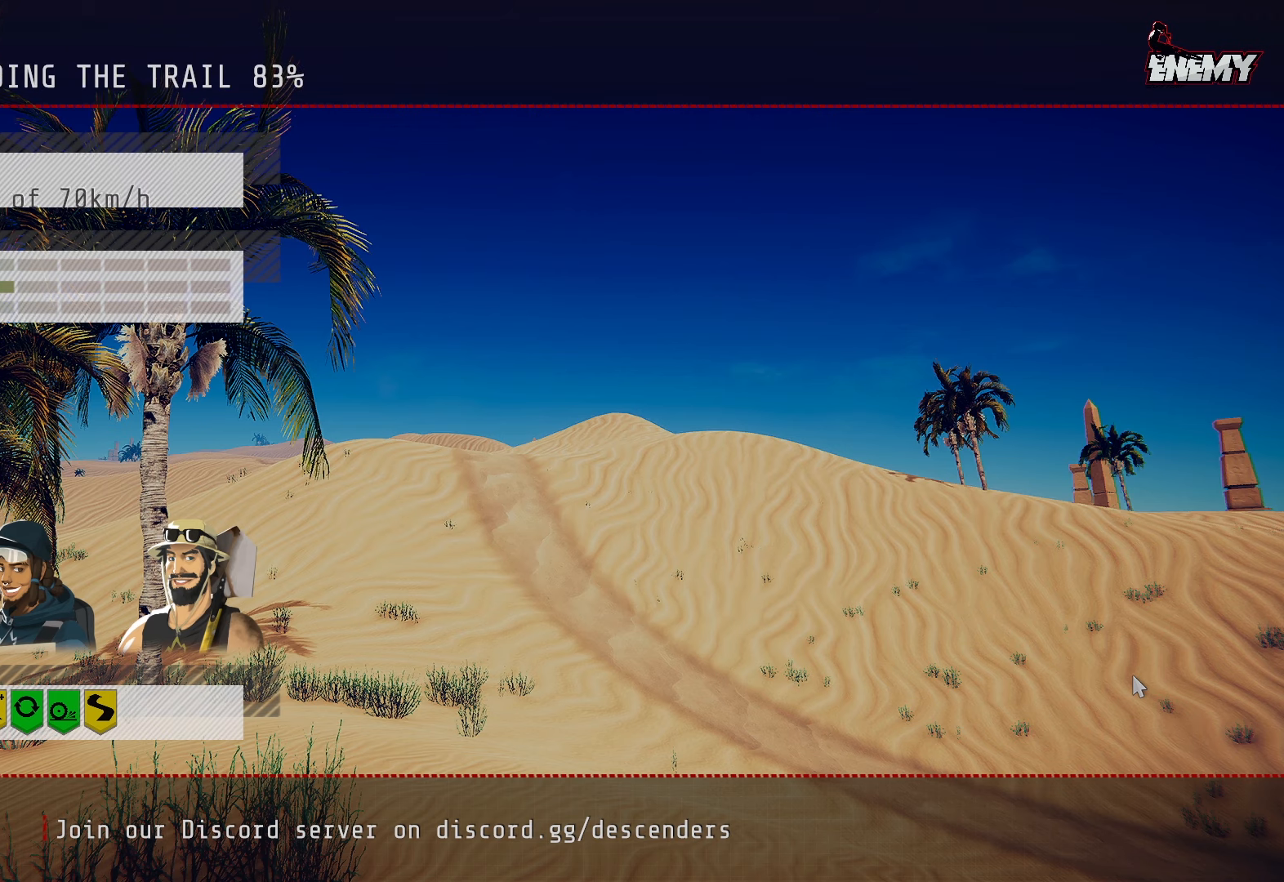
{"buttons": [], "left_stick": "center", "right_stick": "center", "events": []}
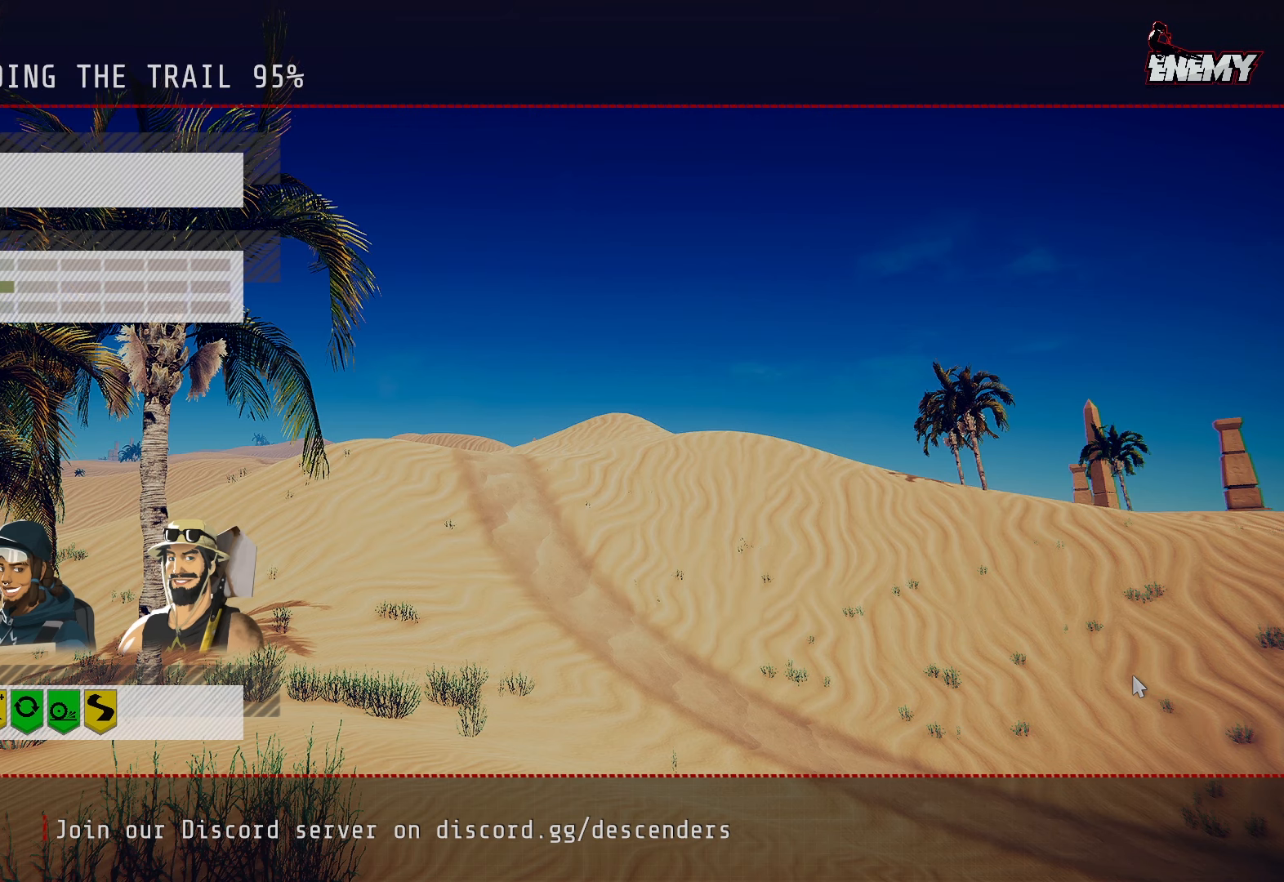
{"buttons": [], "left_stick": "center", "right_stick": "center", "events": []}
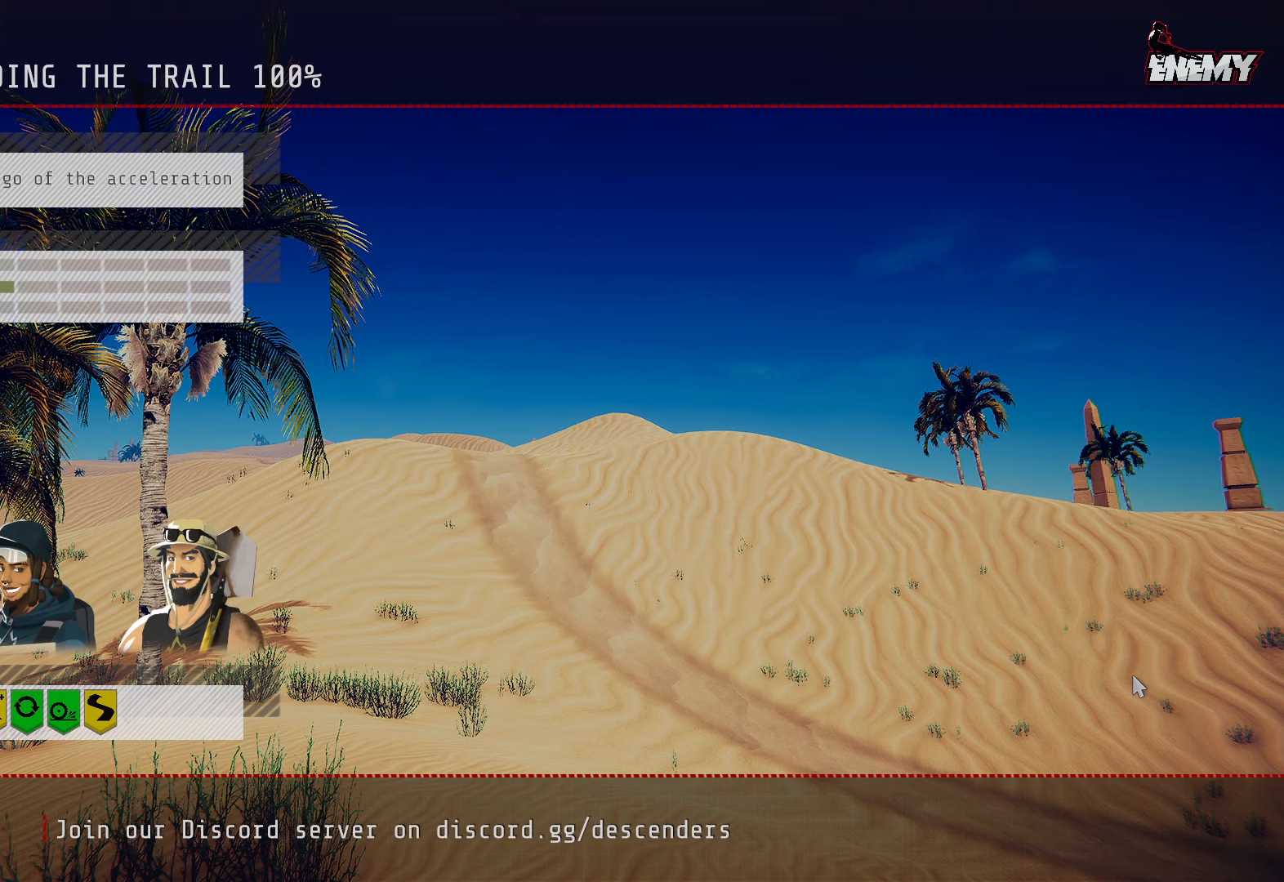
{"buttons": [], "left_stick": "center", "right_stick": "center", "events": []}
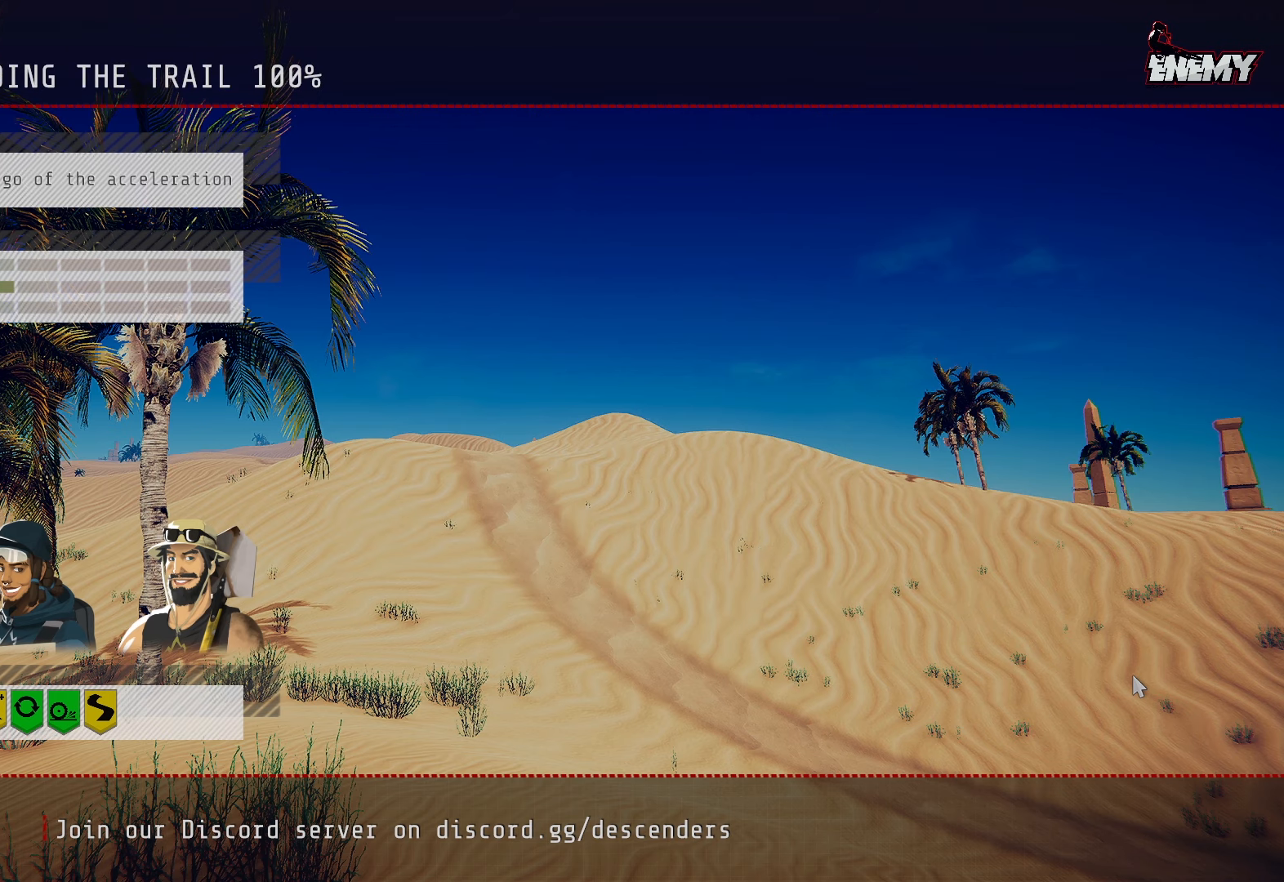
{"buttons": [], "left_stick": "center", "right_stick": "center", "events": []}
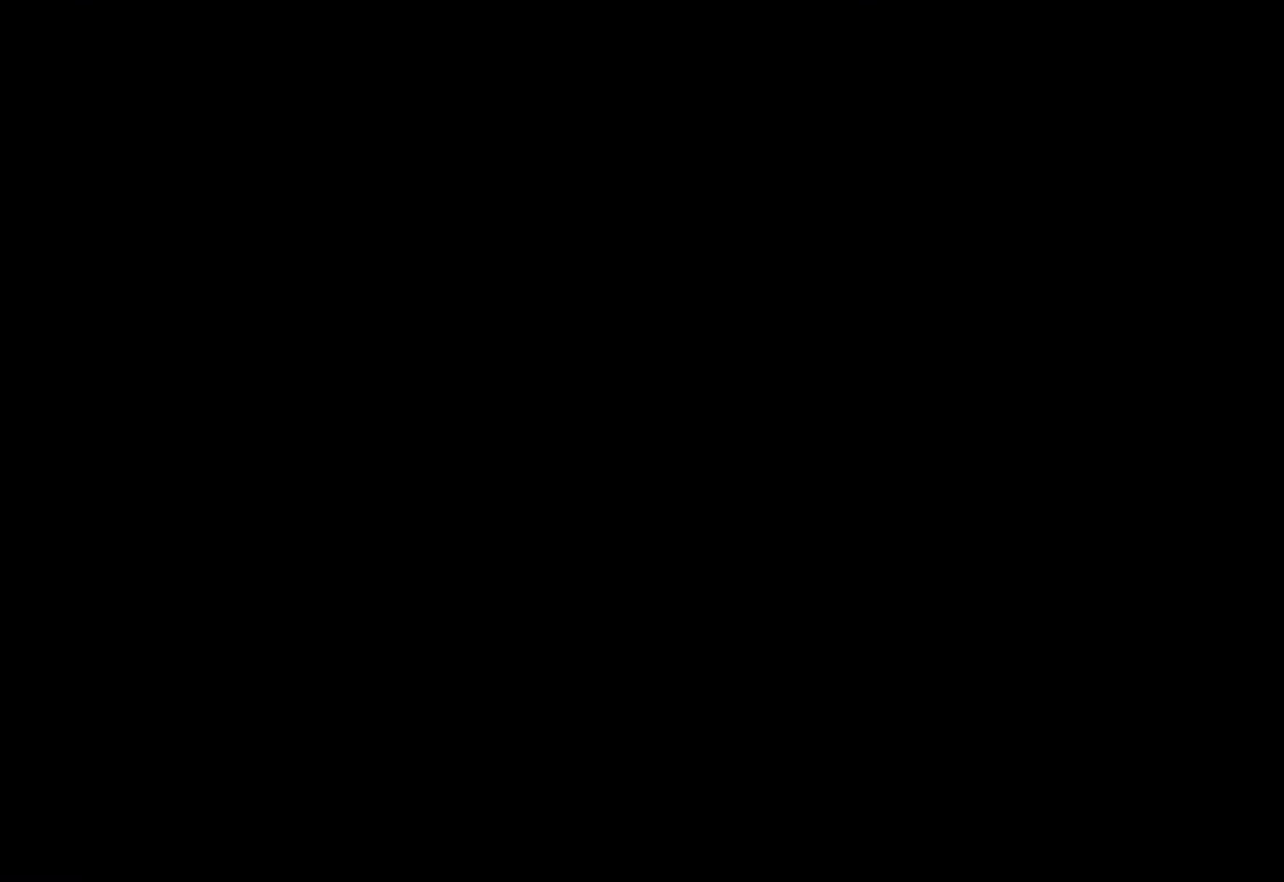
{"buttons": [], "left_stick": "center", "right_stick": "center", "events": []}
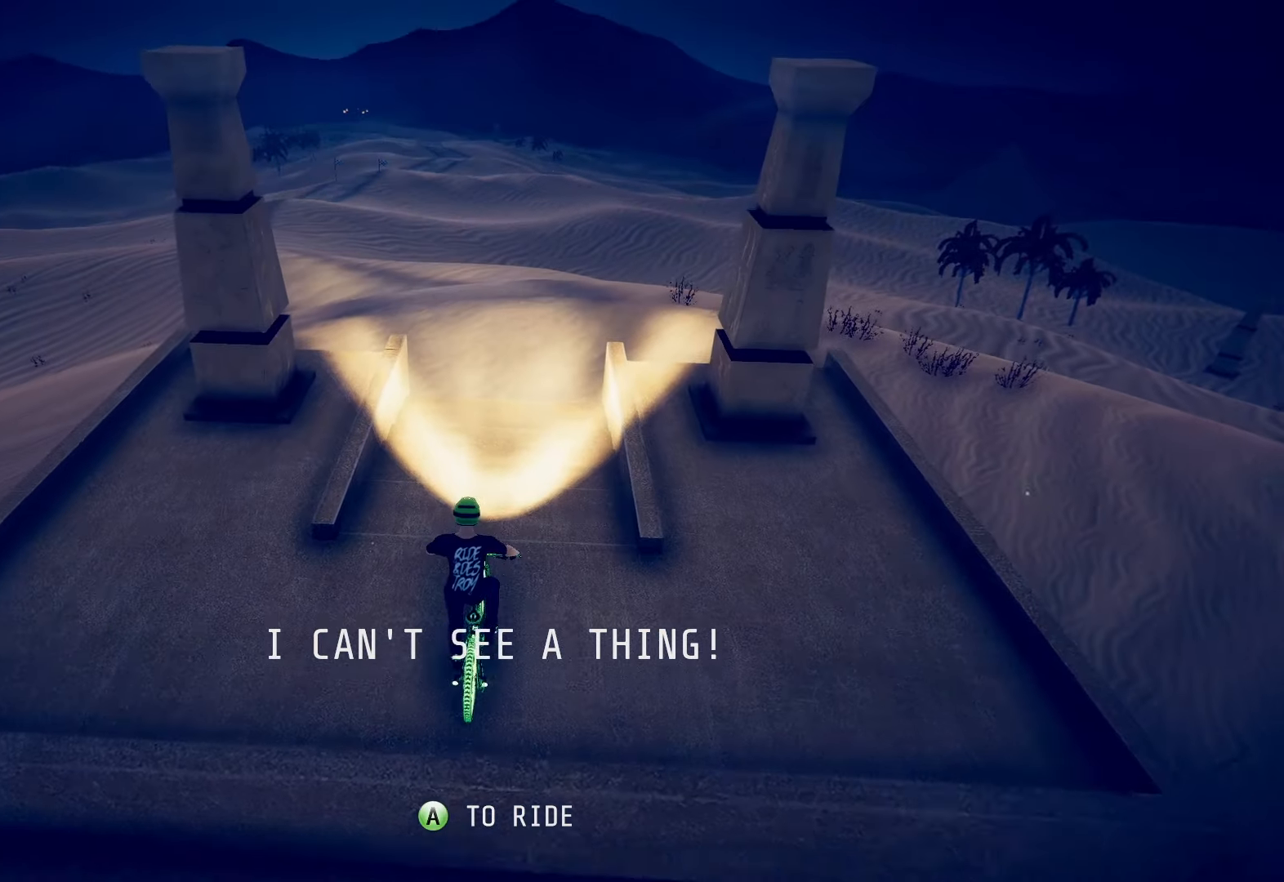
{"buttons": [], "left_stick": "center", "right_stick": "center", "events": []}
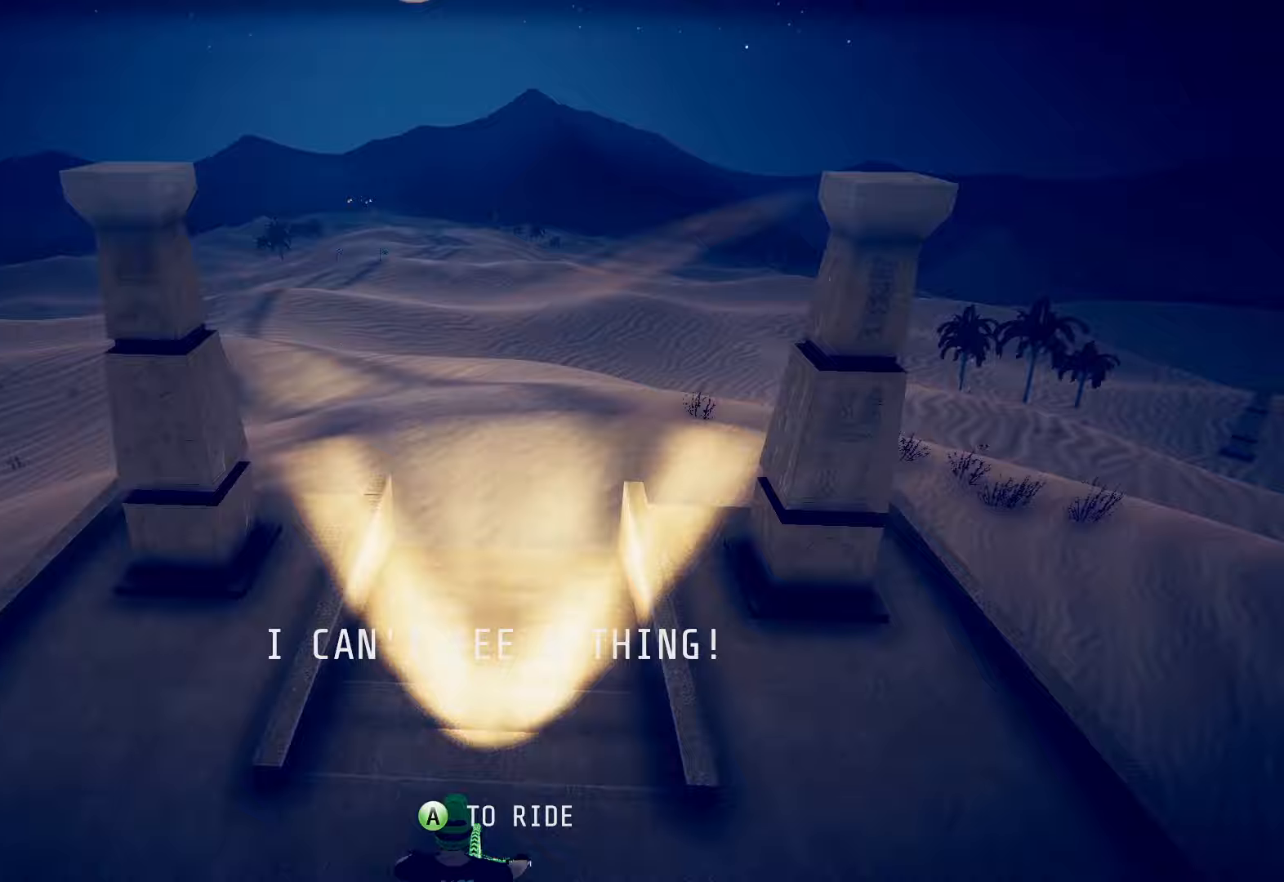
{"buttons": [], "left_stick": "center", "right_stick": "center", "events": [[100, "CROSS", "down"], [183, "CROSS", "up"]]}
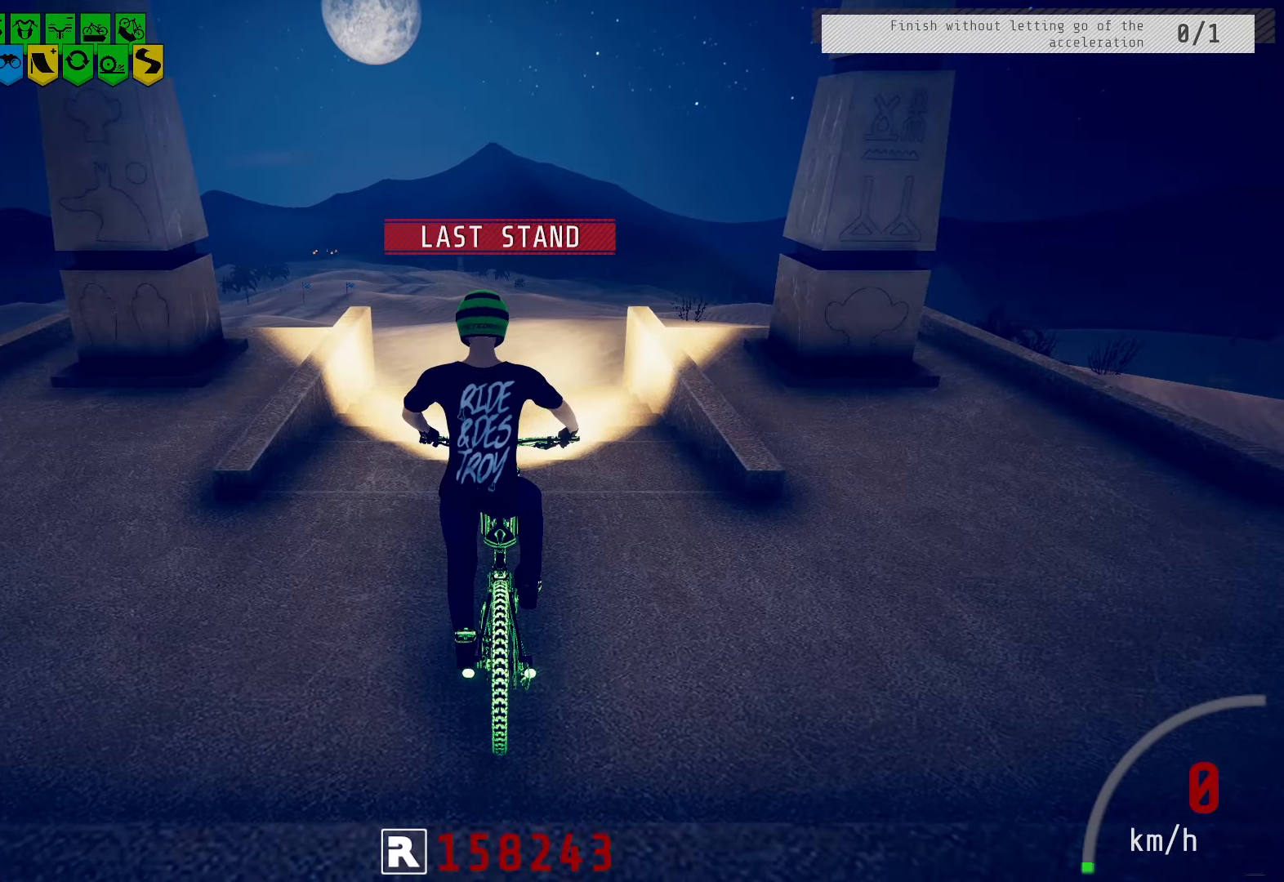
{"buttons": ["R2"], "left_stick": "center", "right_stick": "center", "events": [[267, "R2", "down"]]}
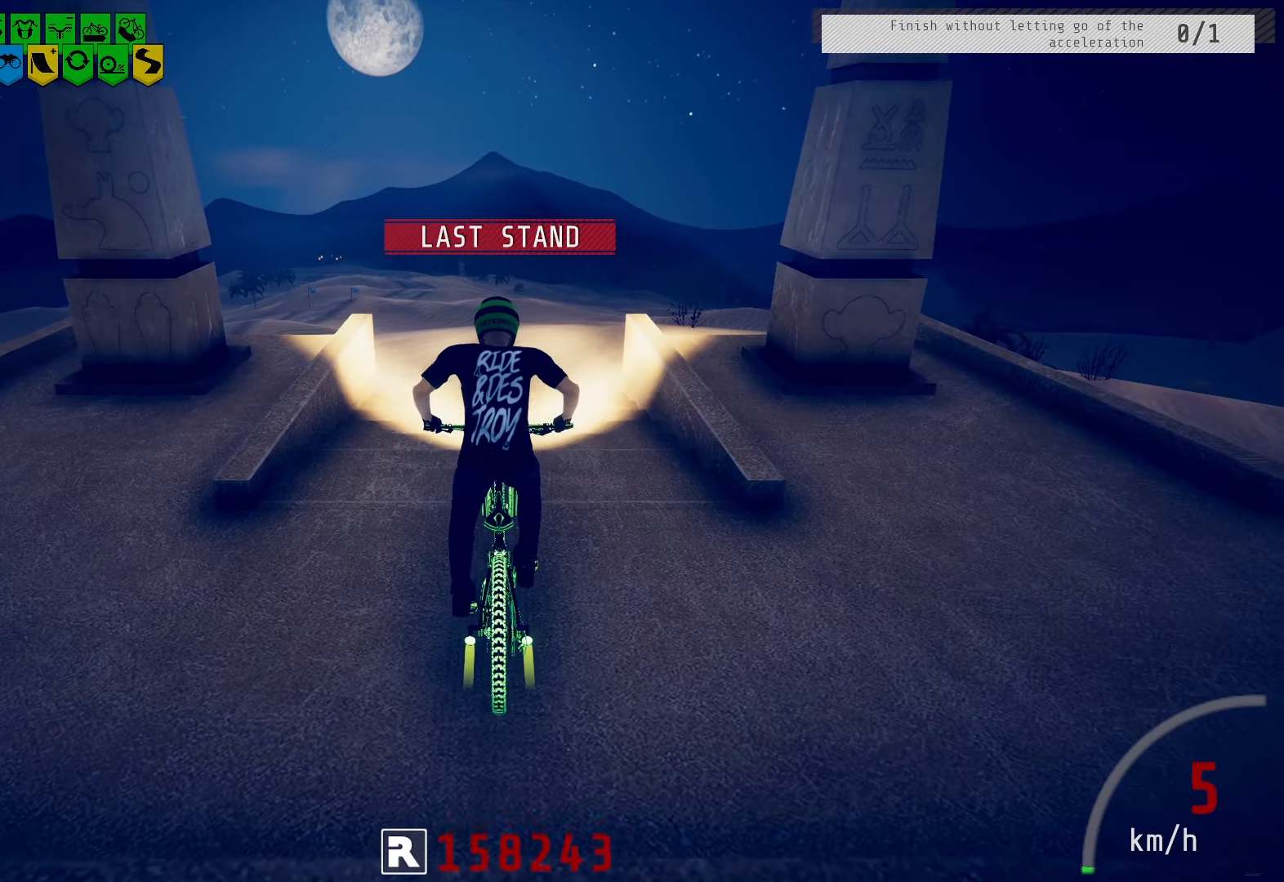
{"buttons": ["R2"], "left_stick": "center", "right_stick": "down", "events": [[350, "right_stick", "down"], [383, "left_stick", "left"], [483, "left_stick", "center"]]}
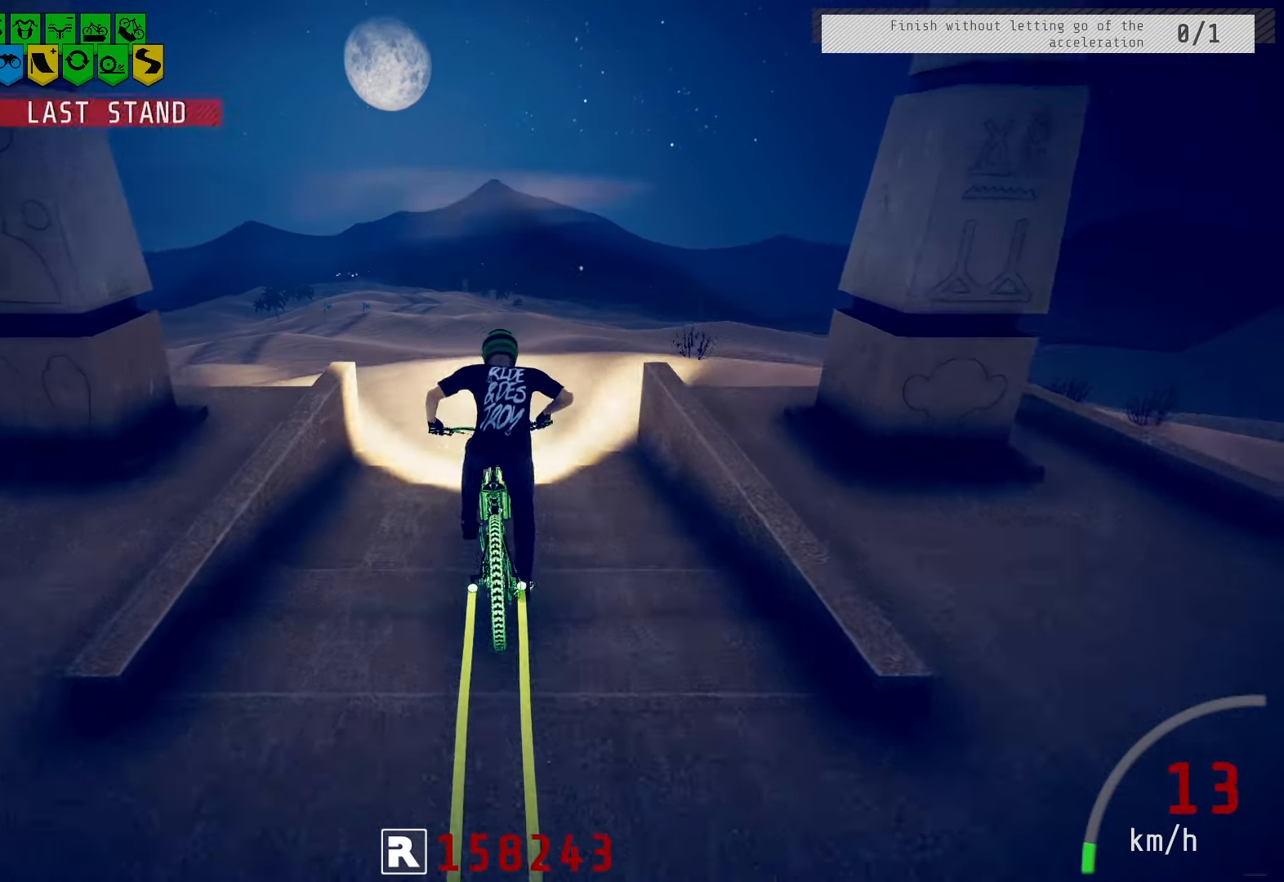
{"buttons": ["R2"], "left_stick": "center", "right_stick": "up", "events": [[100, "left_stick", "left"], [233, "left_stick", "center"], [450, "right_stick", "up"]]}
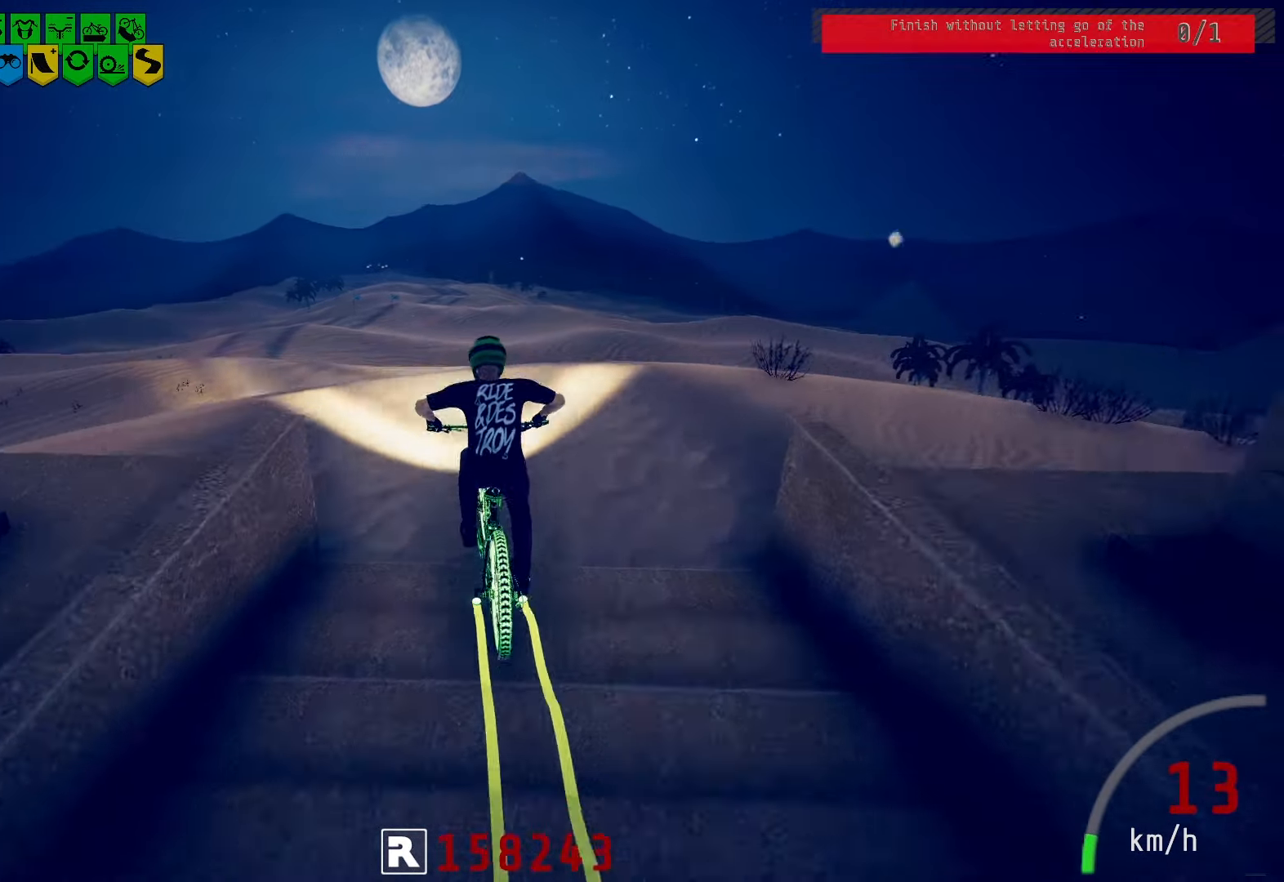
{"buttons": [], "left_stick": "center", "right_stick": "center", "events": [[33, "R2", "up"], [50, "left_stick", "right"], [50, "right_stick", "center"], [133, "right_stick", "right"], [483, "left_stick", "center"], [483, "right_stick", "center"]]}
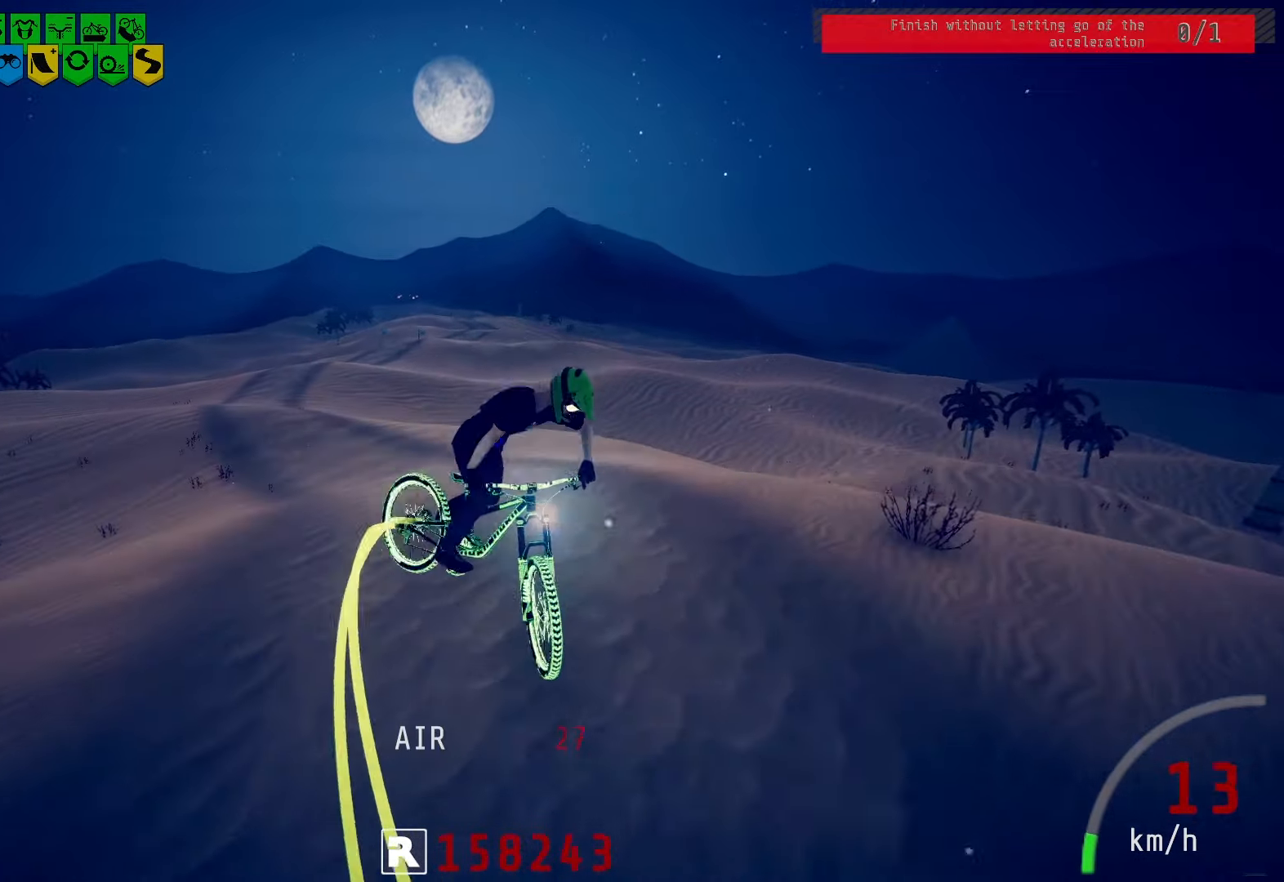
{"buttons": [], "left_stick": "center", "right_stick": "center", "events": []}
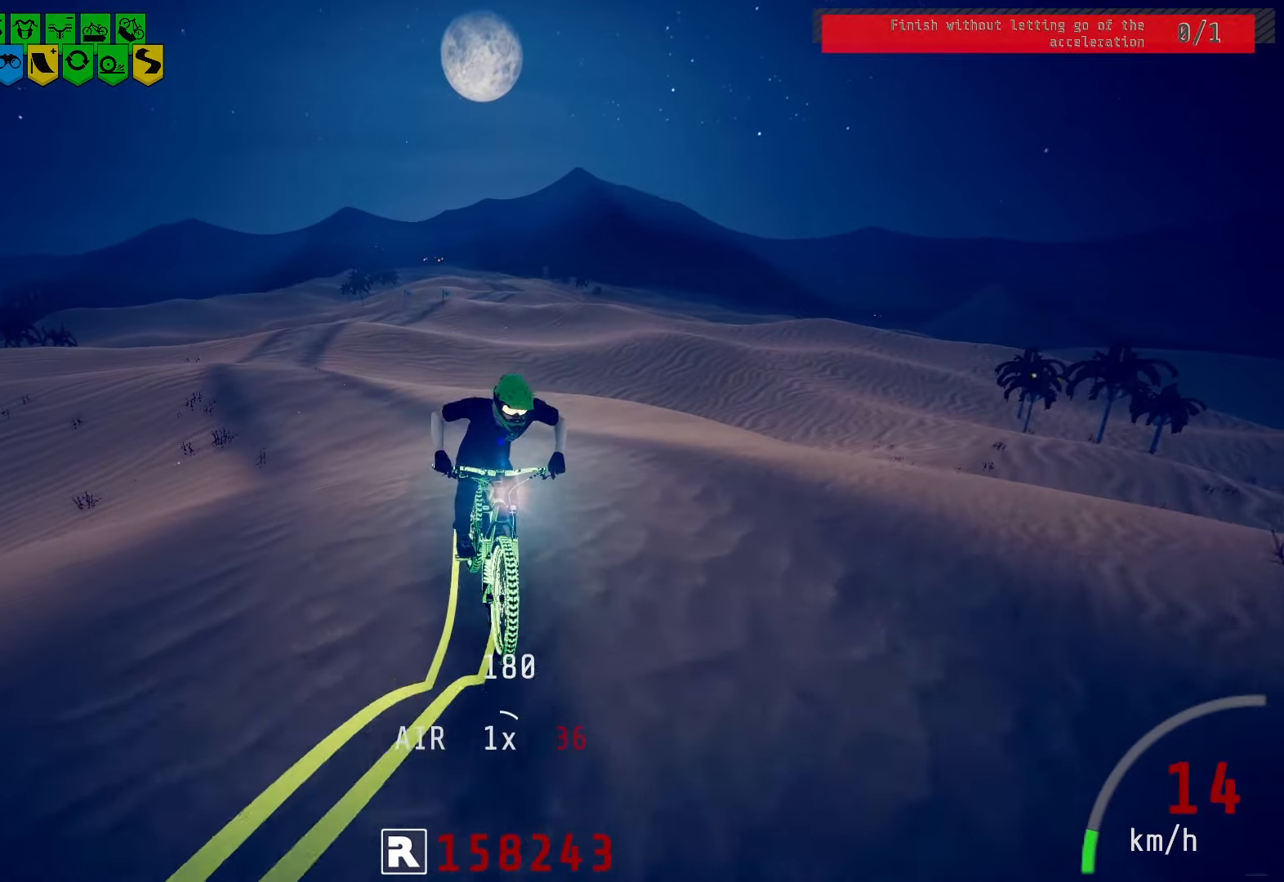
{"buttons": [], "left_stick": "center", "right_stick": "center", "events": [[100, "left_stick", "up-right"], [250, "left_stick", "center"]]}
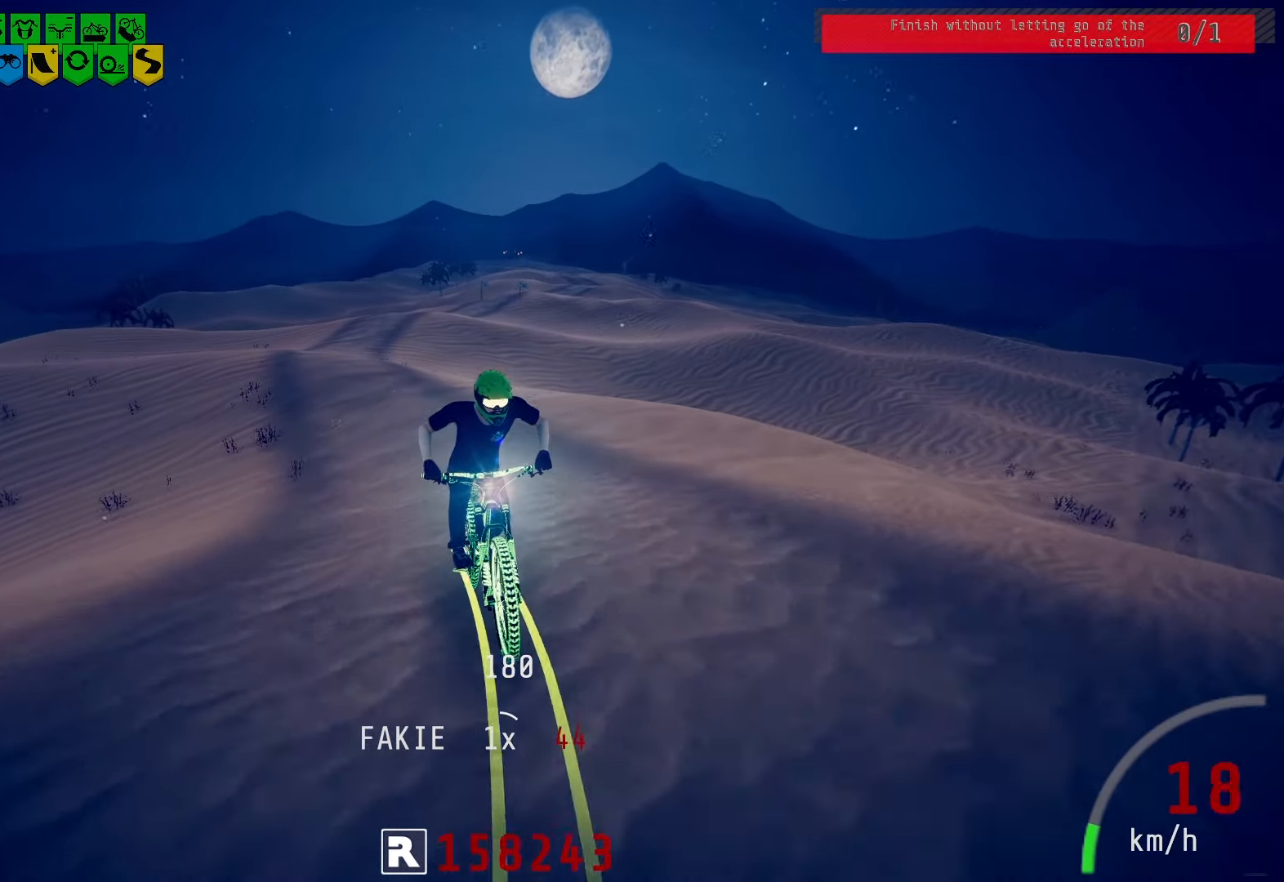
{"buttons": [], "left_stick": "center", "right_stick": "center", "events": []}
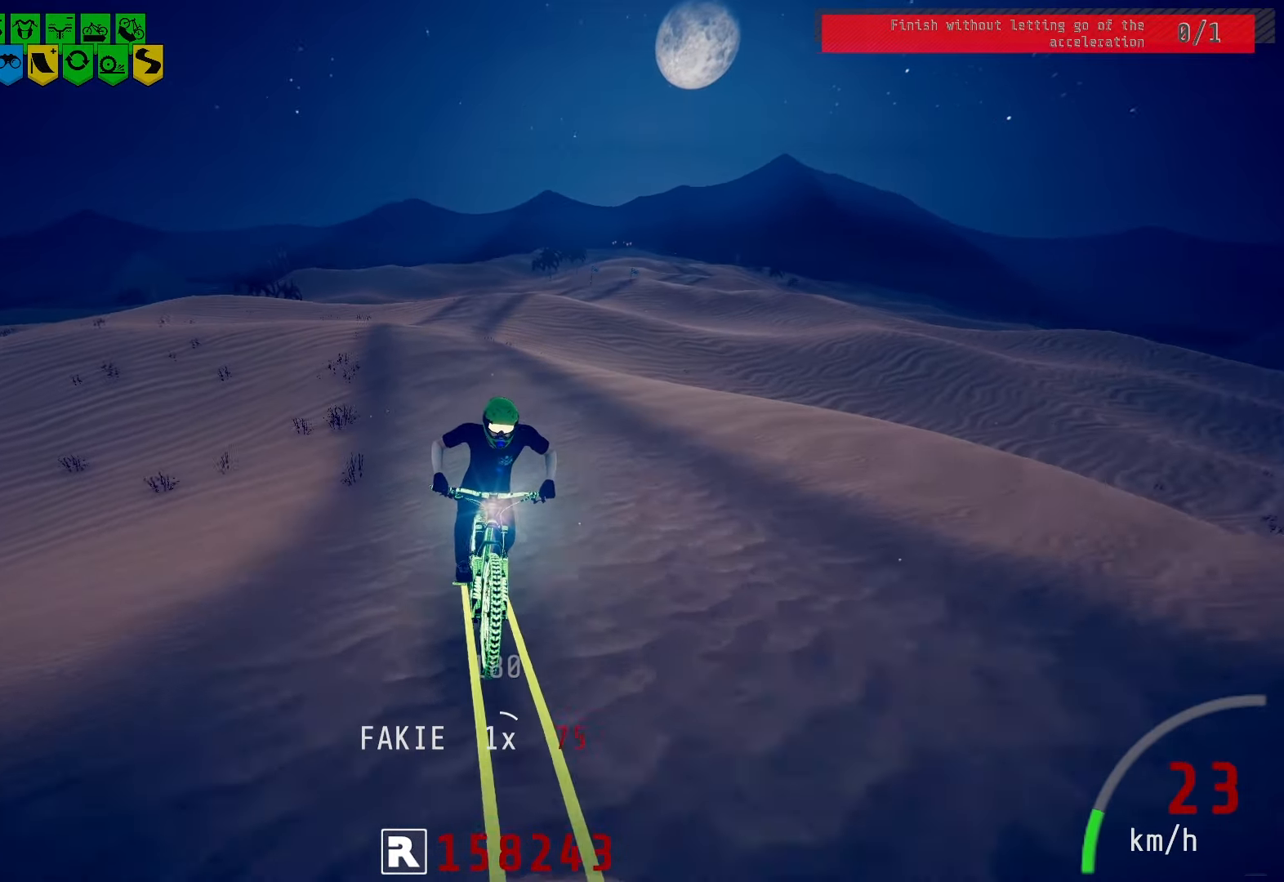
{"buttons": [], "left_stick": "center", "right_stick": "center", "events": []}